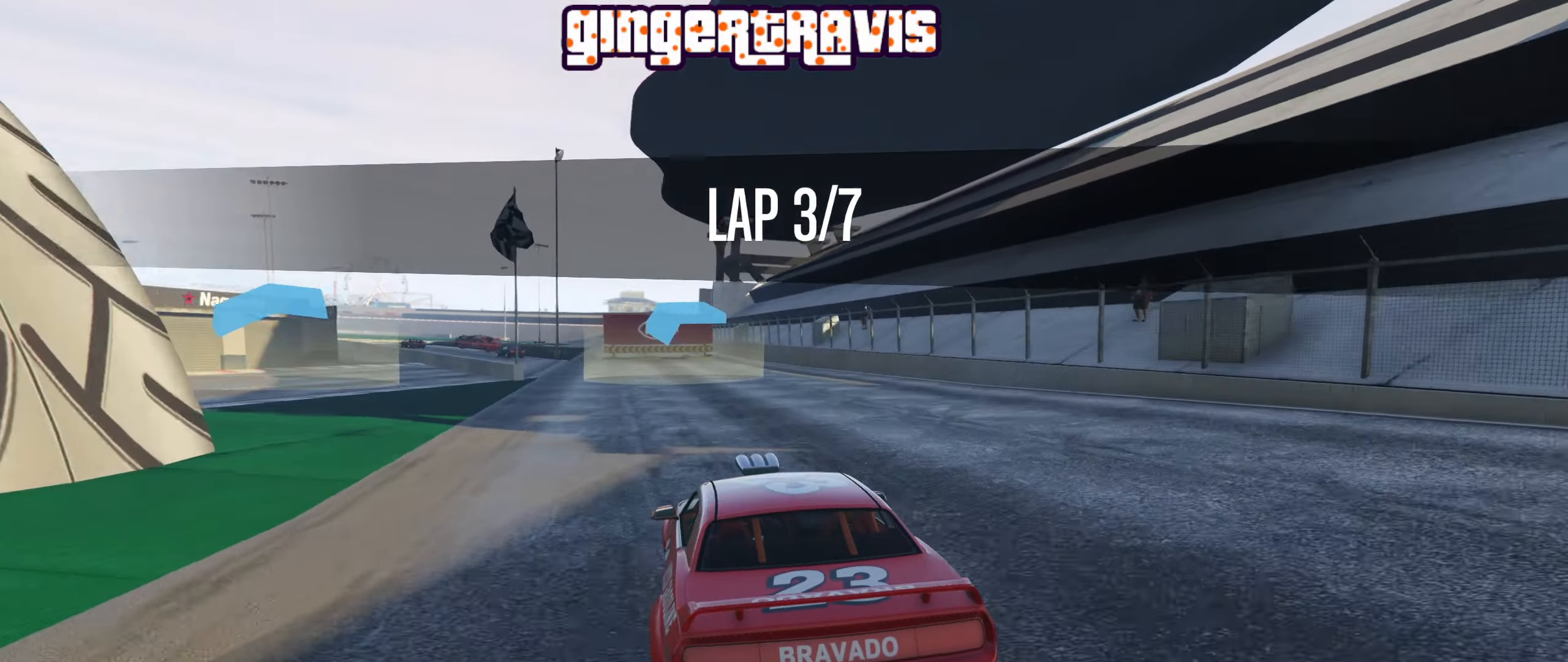
Gameplay with a controller (Xbox layout); each line is a JSON object with the inputs held at the frame after it (dt_ms = milliseconds from this image to that frame). "events" lists button and stick changes between this image and that frame as [ms after this image, input, new state], when the widget could be followed in between.
{"dt_ms": 500, "buttons": ["R2"], "left_stick": "left", "right_stick": "center", "events": [[50, "left_stick", "left"], [233, "left_stick", "center"], [383, "left_stick", "left"]]}
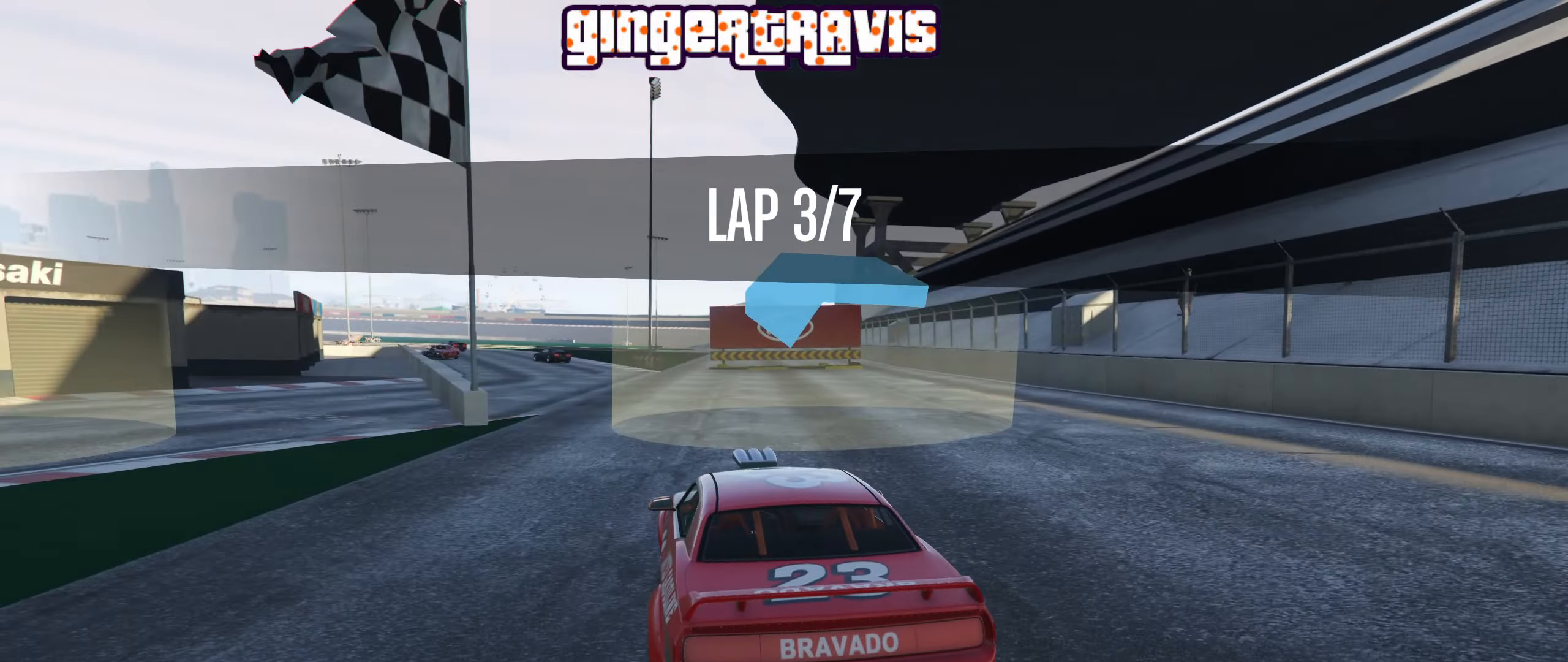
{"dt_ms": 500, "buttons": ["R2"], "left_stick": "center", "right_stick": "center", "events": [[66, "left_stick", "center"], [216, "left_stick", "left"], [433, "left_stick", "center"]]}
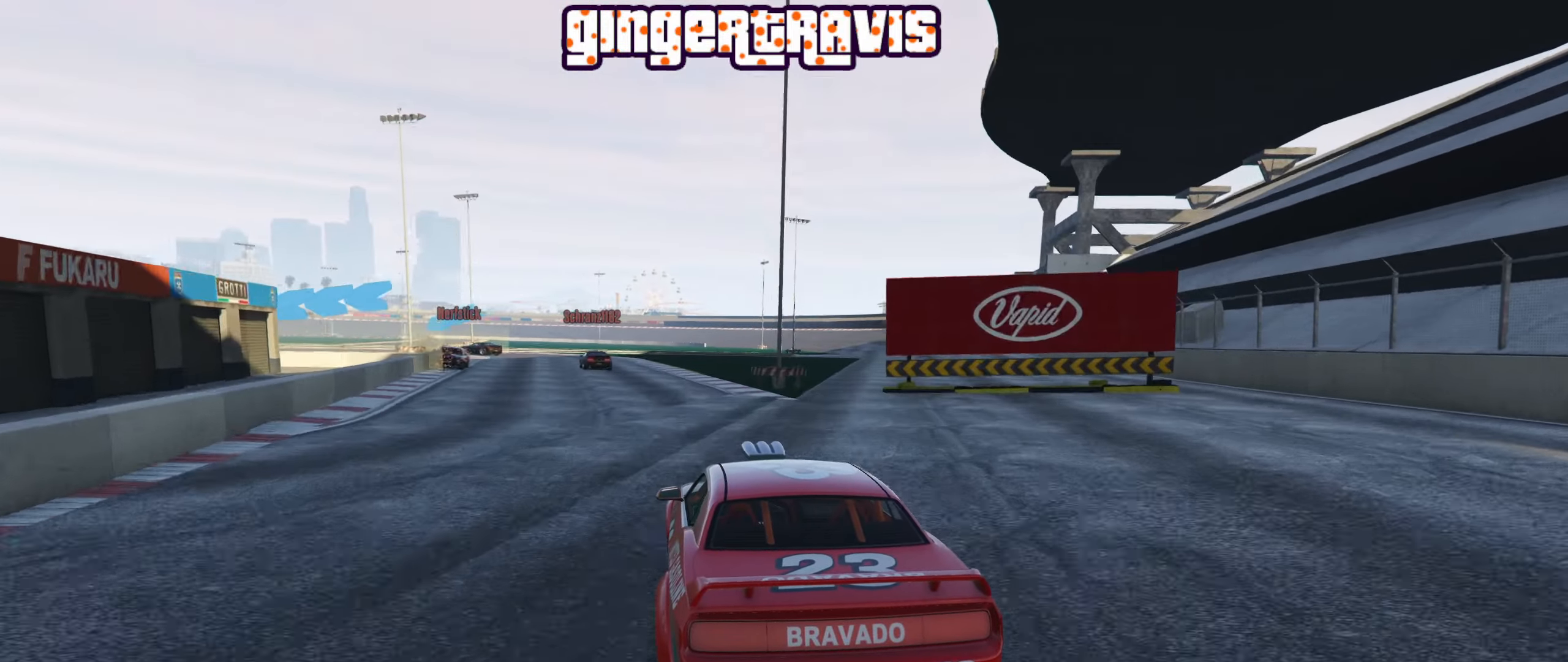
{"dt_ms": 500, "buttons": ["L2"], "left_stick": "center", "right_stick": "center", "events": [[166, "R2", "up"], [283, "L2", "down"], [333, "left_stick", "down-left"], [500, "left_stick", "center"]]}
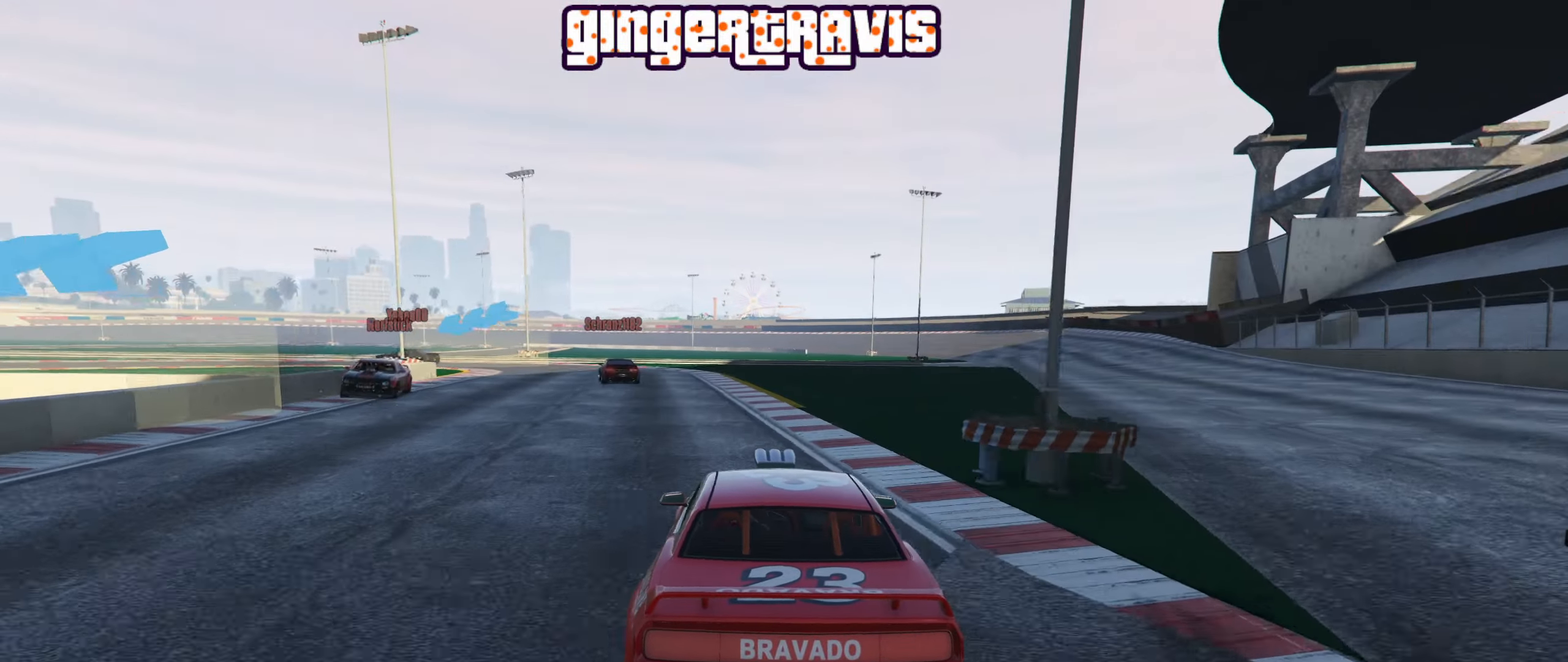
{"dt_ms": 500, "buttons": ["L2"], "left_stick": "down-left", "right_stick": "center", "events": [[150, "left_stick", "down-left"]]}
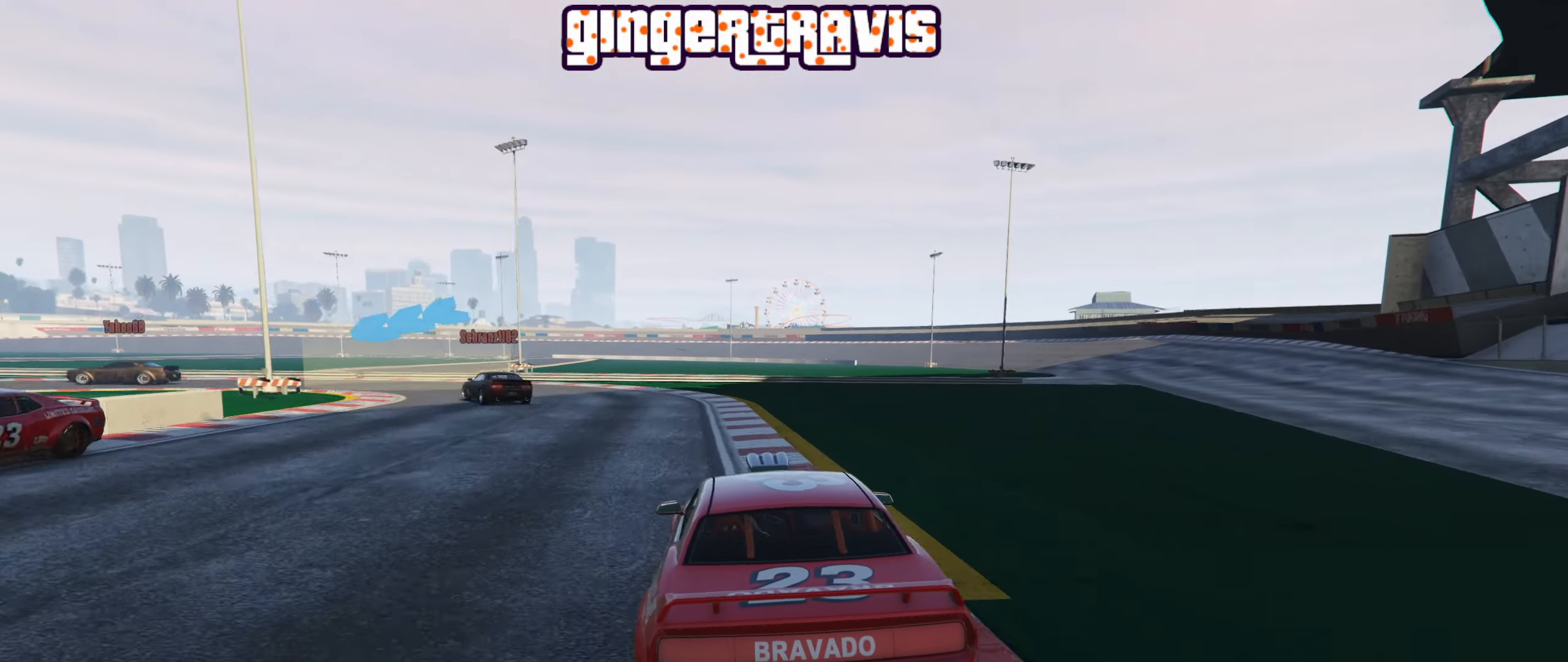
{"dt_ms": 500, "buttons": [], "left_stick": "down-left", "right_stick": "center", "events": [[500, "L2", "up"]]}
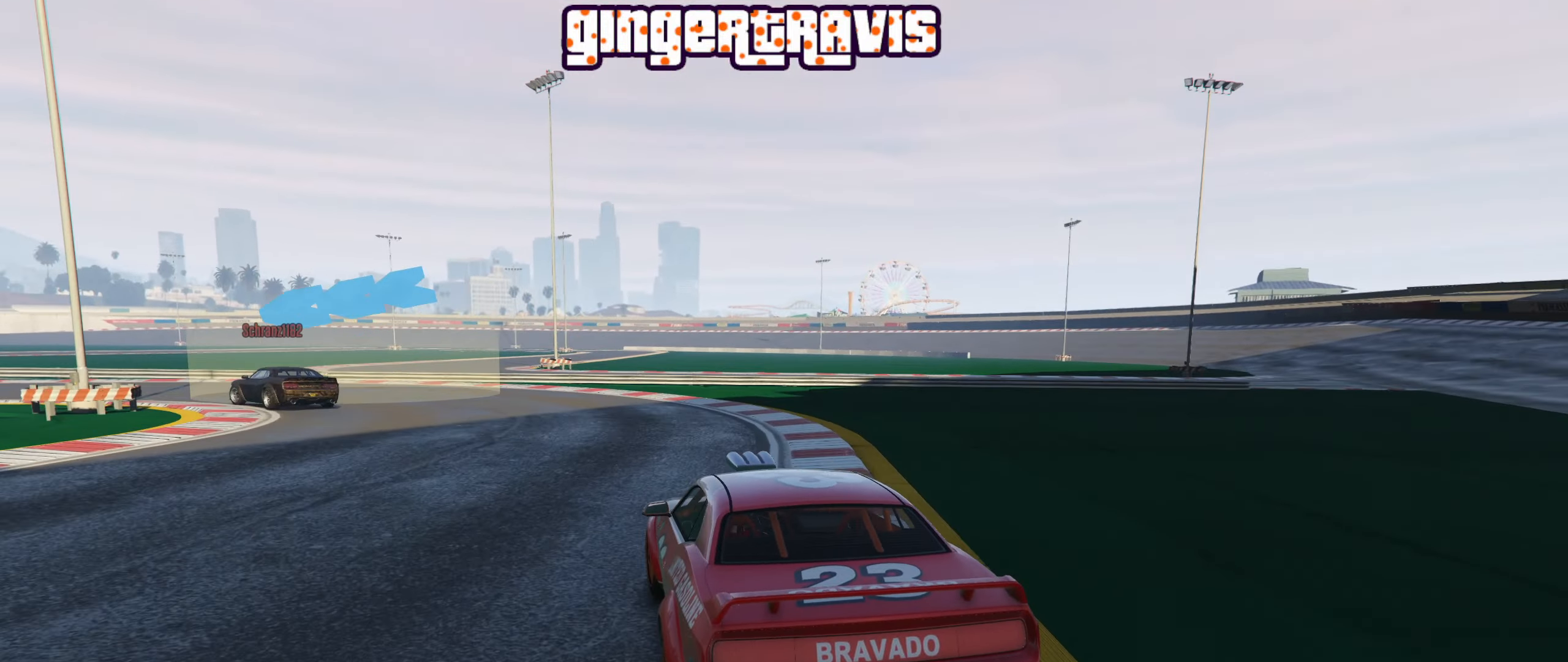
{"dt_ms": 500, "buttons": ["R2"], "left_stick": "down-left", "right_stick": "center", "events": [[450, "R2", "down"]]}
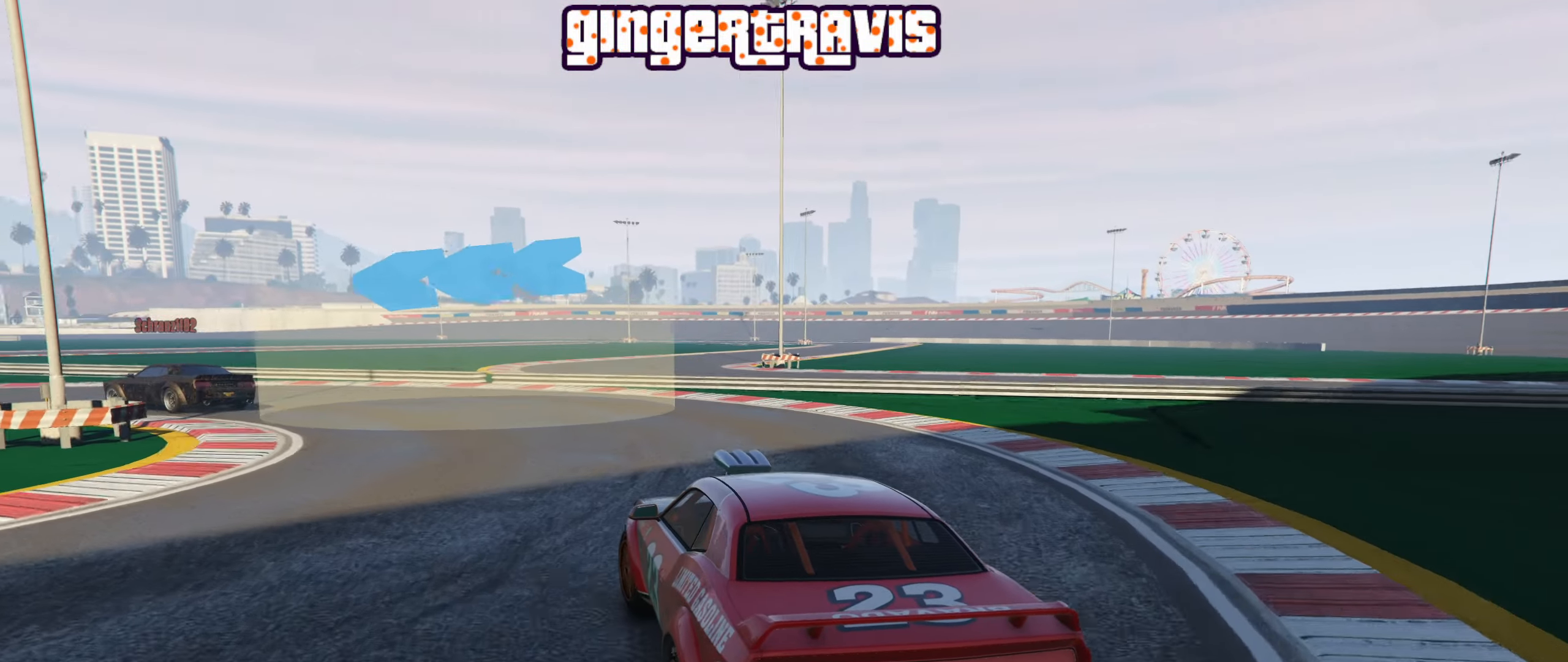
{"dt_ms": 500, "buttons": ["R2"], "left_stick": "down-left", "right_stick": "center", "events": [[400, "left_stick", "center"], [450, "left_stick", "down-left"]]}
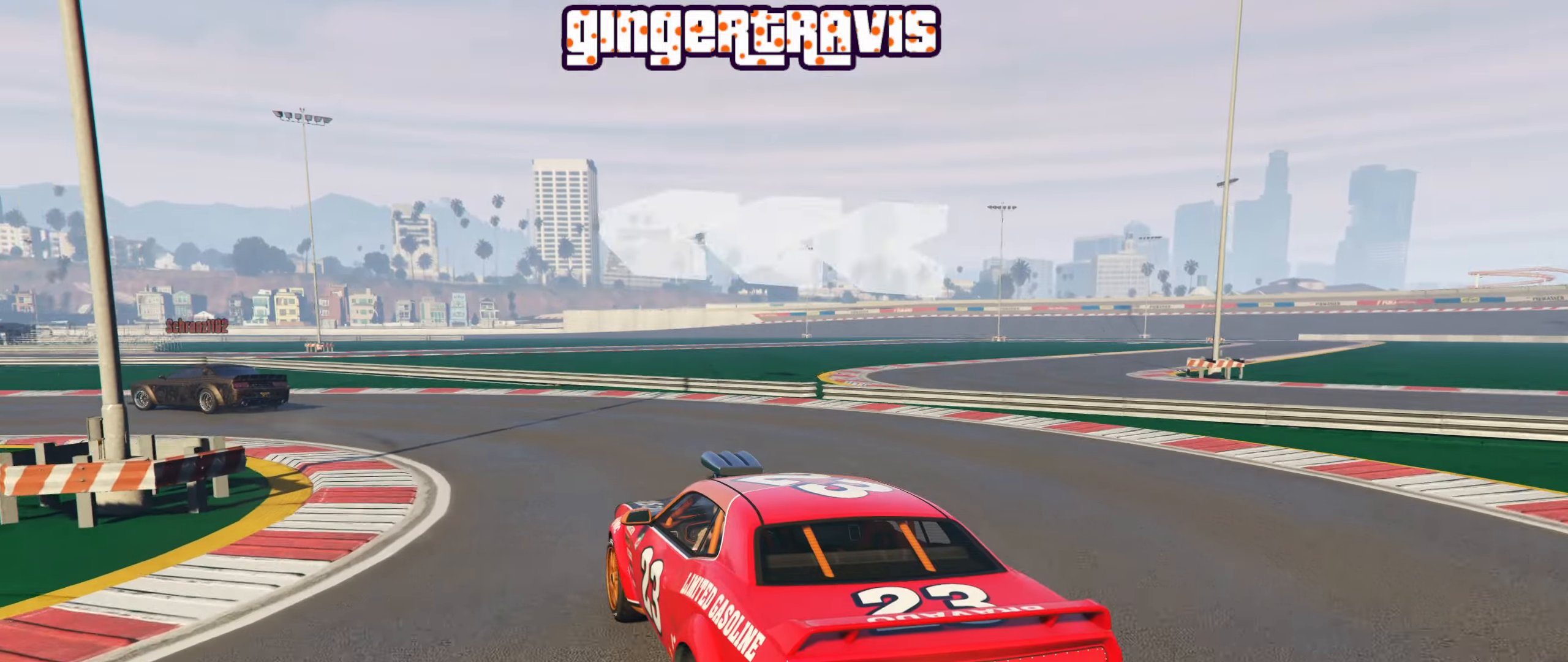
{"dt_ms": 500, "buttons": ["R2"], "left_stick": "down-left", "right_stick": "center", "events": [[167, "left_stick", "center"], [300, "left_stick", "down-left"]]}
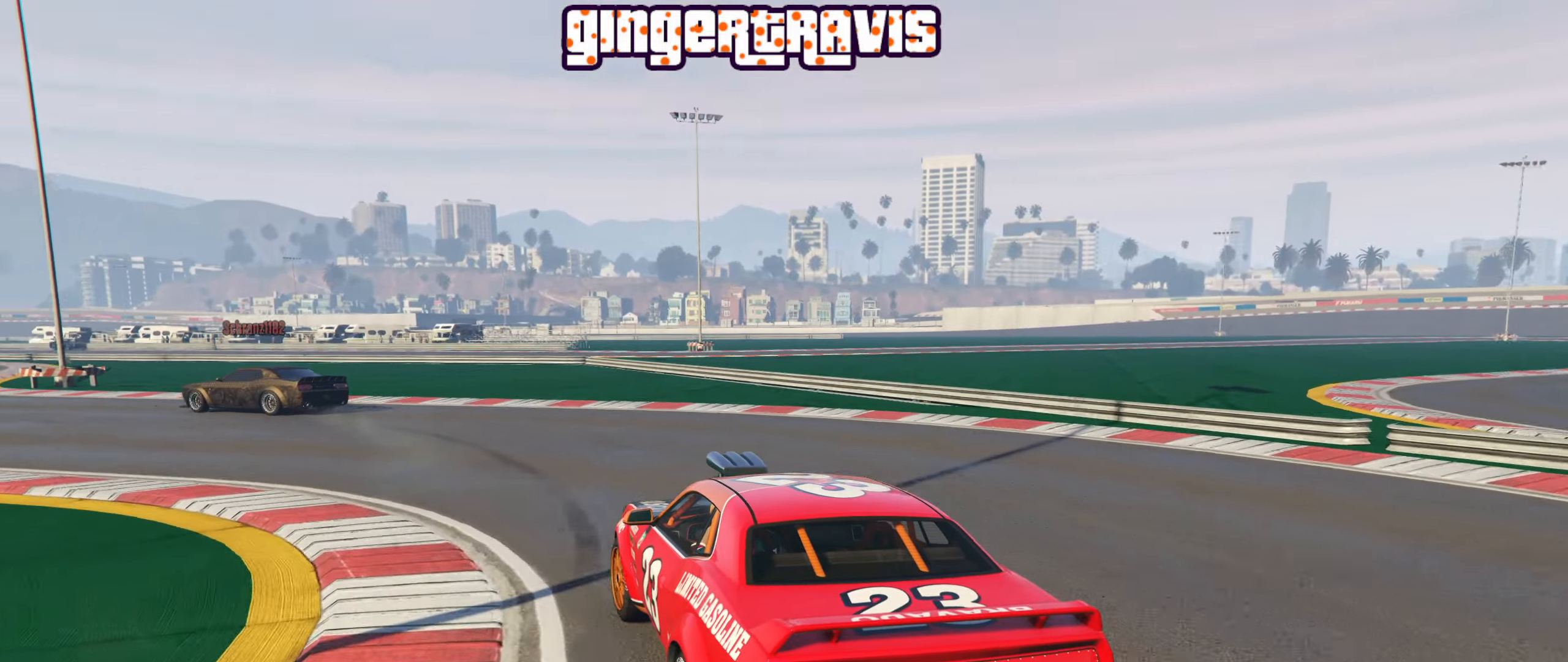
{"dt_ms": 500, "buttons": ["R2"], "left_stick": "down-left", "right_stick": "center", "events": [[33, "left_stick", "center"], [117, "left_stick", "down-left"], [317, "left_stick", "center"], [367, "left_stick", "down-left"]]}
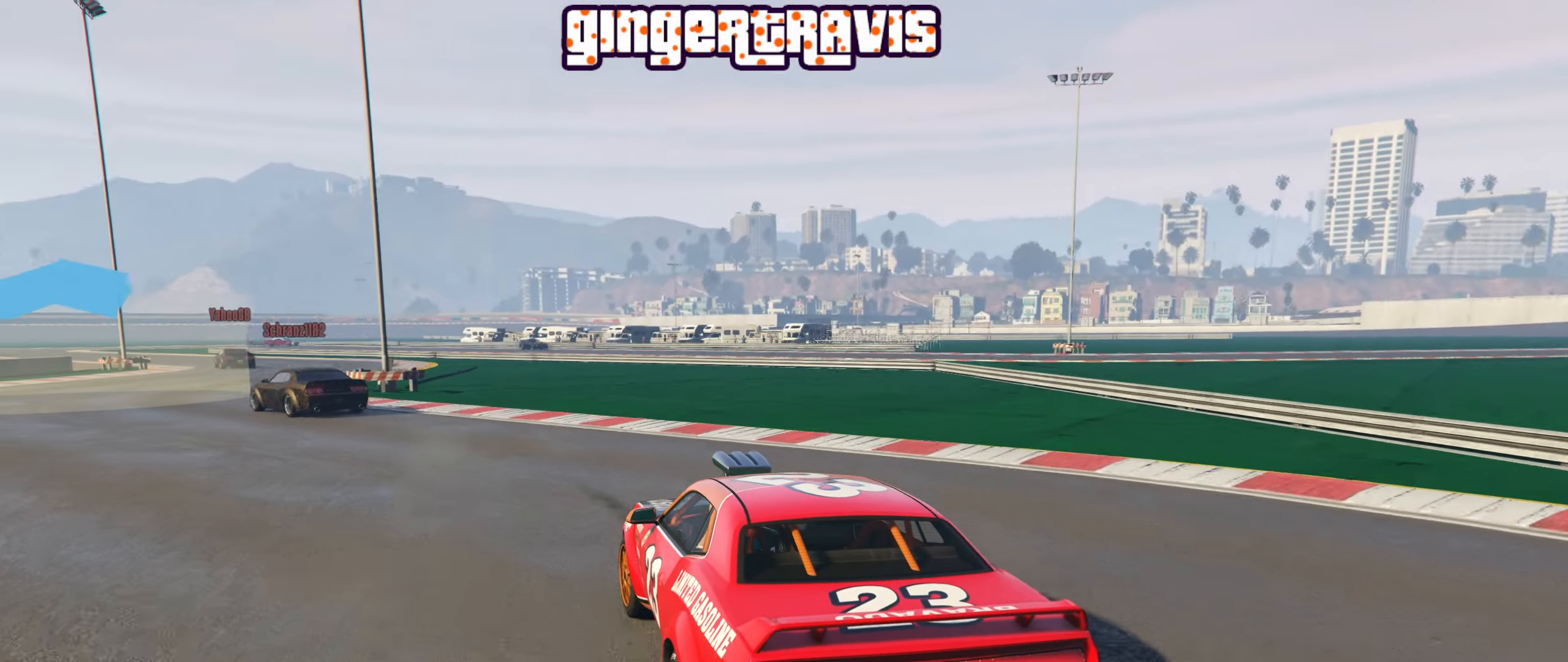
{"dt_ms": 500, "buttons": ["R2"], "left_stick": "down-left", "right_stick": "center", "events": [[133, "left_stick", "center"], [250, "left_stick", "down-left"]]}
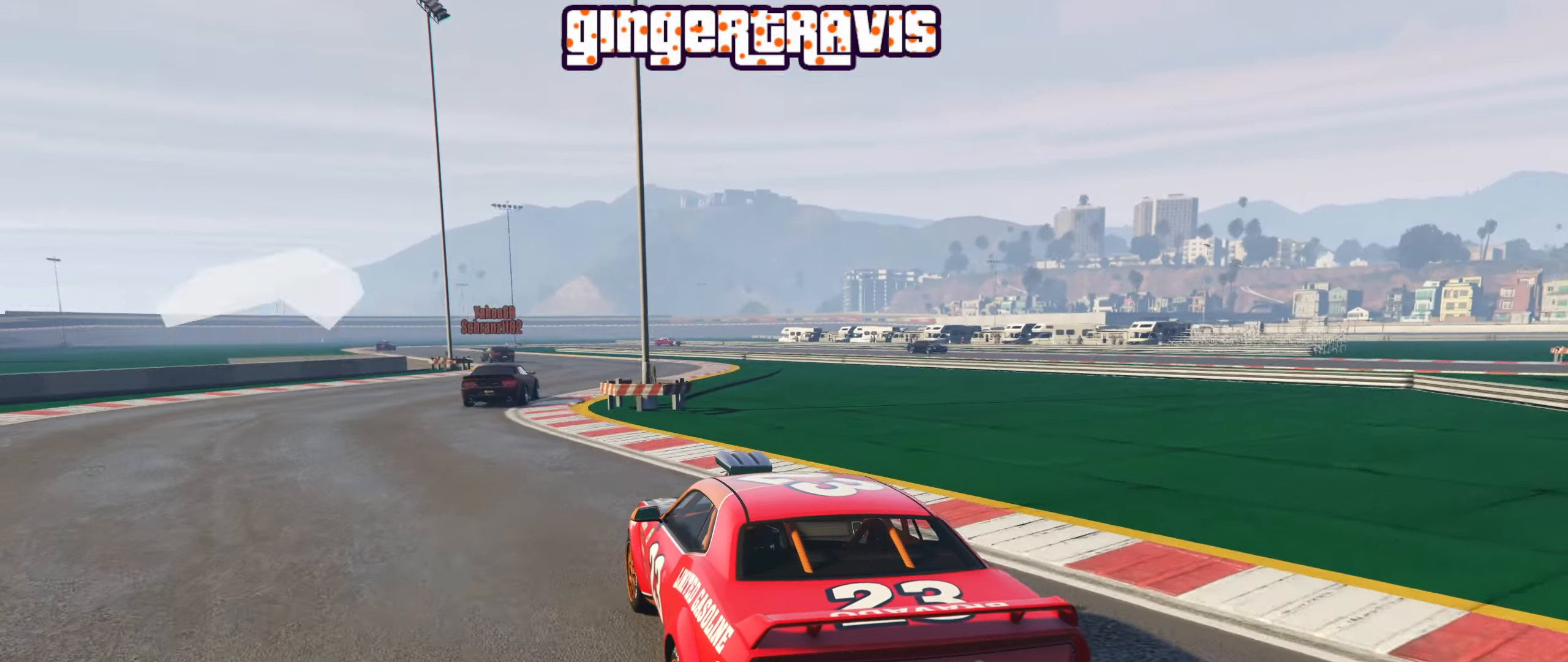
{"dt_ms": 500, "buttons": ["R2"], "left_stick": "center", "right_stick": "center", "events": [[100, "left_stick", "center"], [367, "left_stick", "right"], [500, "left_stick", "center"]]}
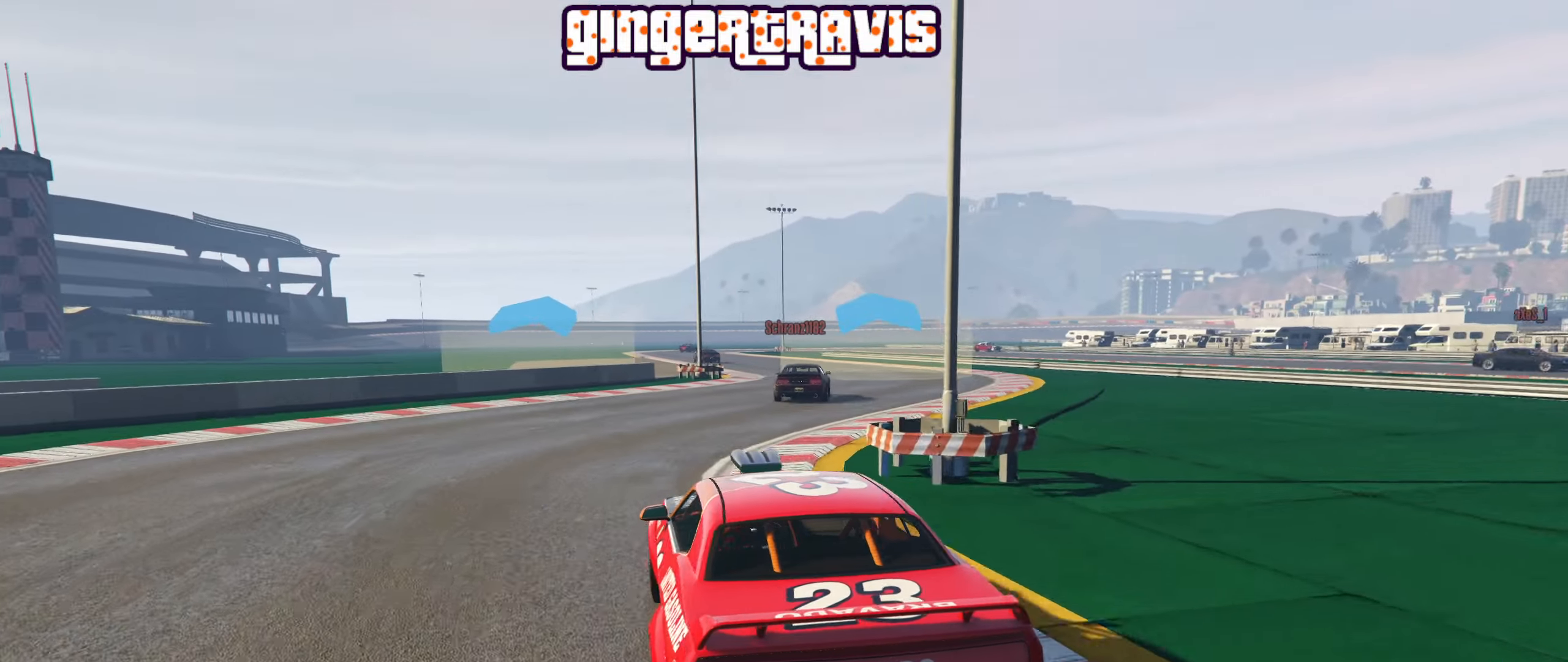
{"dt_ms": 500, "buttons": ["R2"], "left_stick": "center", "right_stick": "center", "events": [[333, "left_stick", "down-right"], [467, "left_stick", "center"]]}
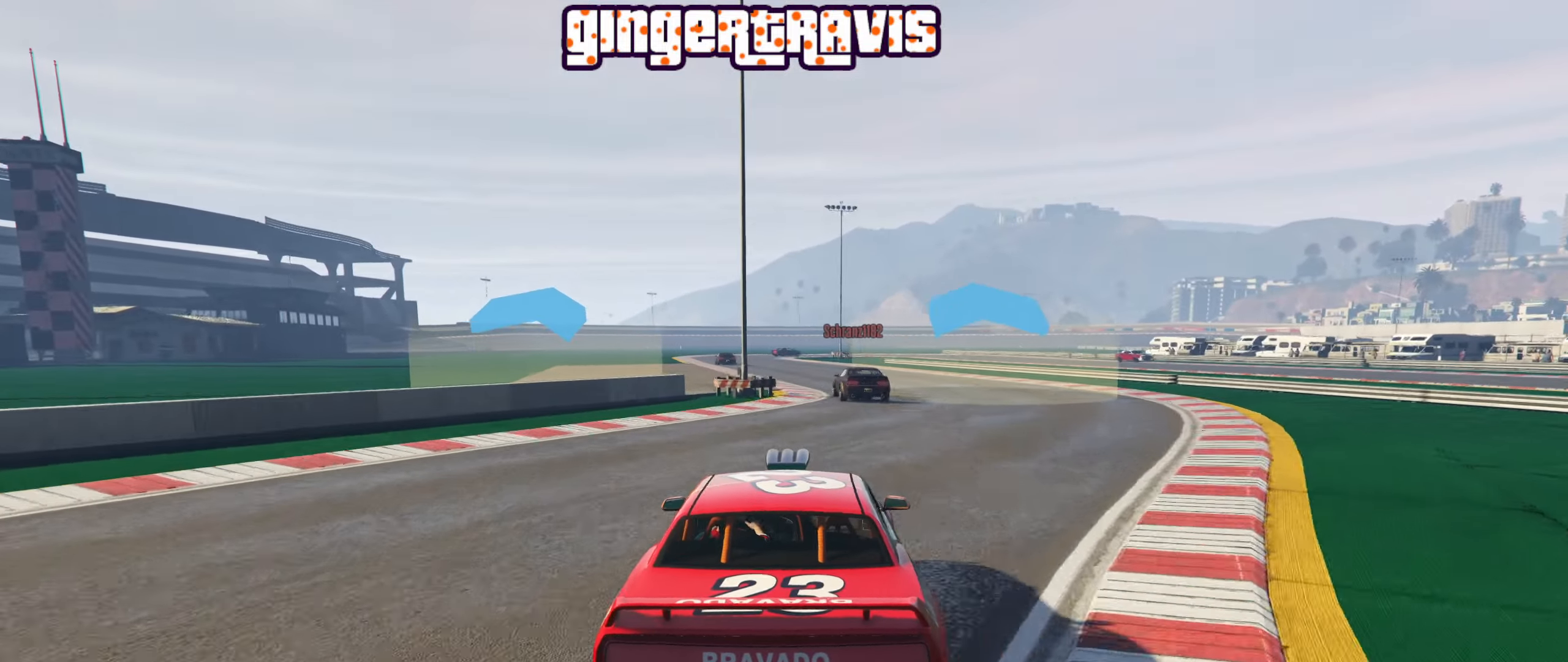
{"dt_ms": 500, "buttons": ["R2"], "left_stick": "center", "right_stick": "center", "events": [[283, "left_stick", "left"], [450, "left_stick", "center"]]}
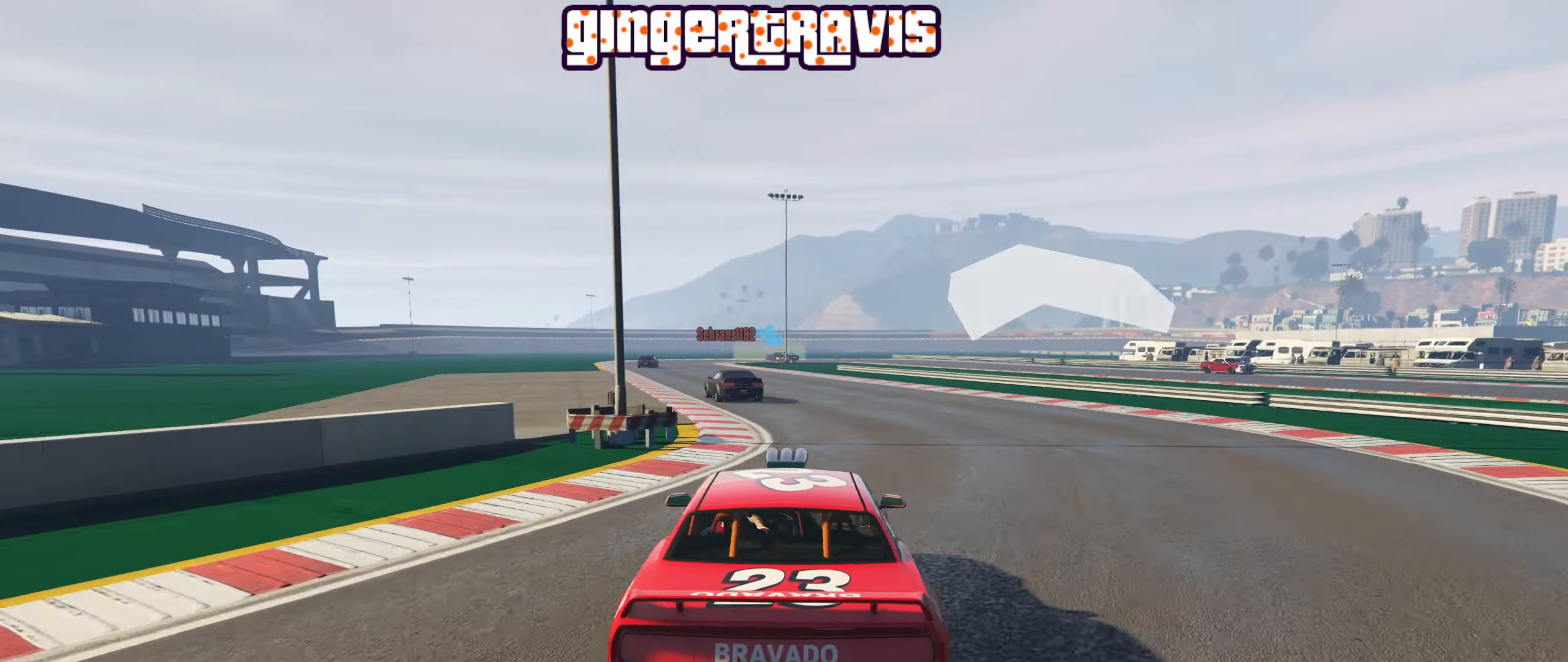
{"dt_ms": 500, "buttons": ["R2"], "left_stick": "center", "right_stick": "center", "events": [[150, "left_stick", "left"], [333, "left_stick", "center"]]}
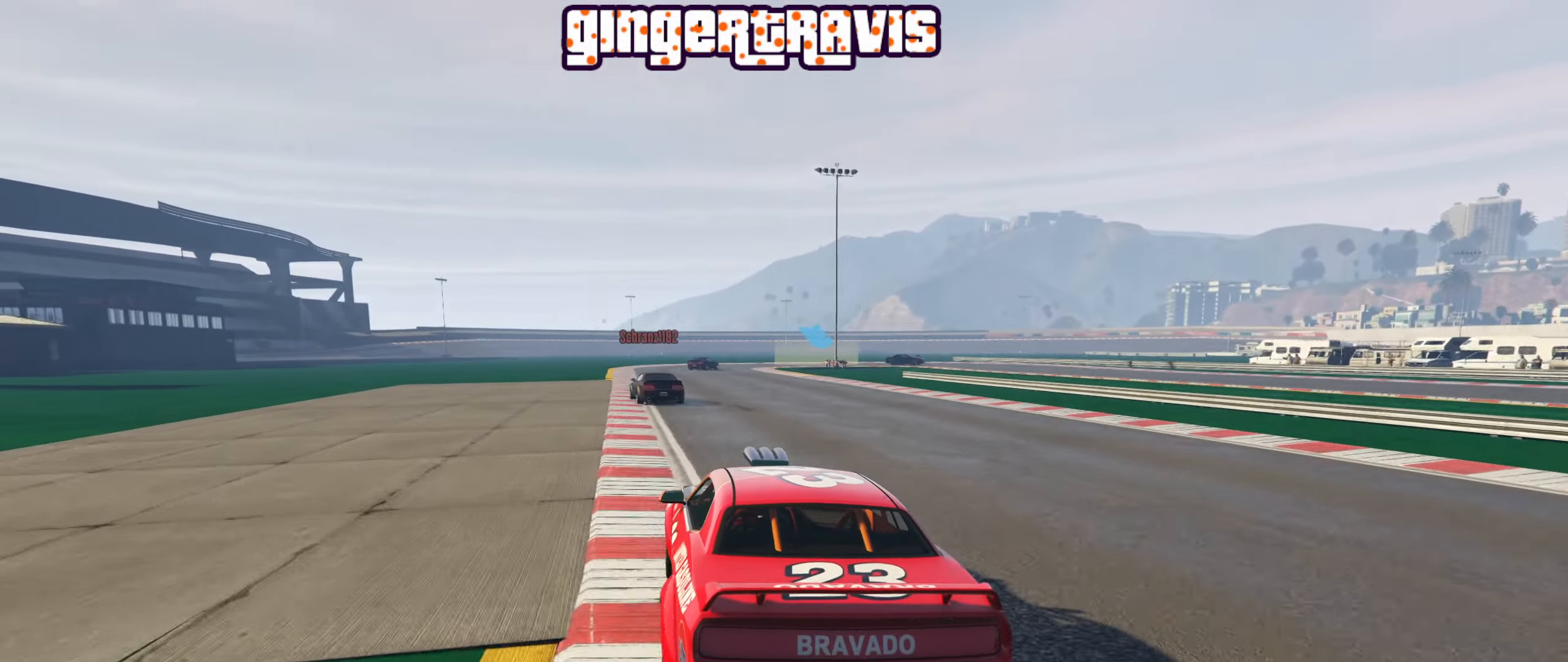
{"dt_ms": 500, "buttons": ["R2"], "left_stick": "center", "right_stick": "center", "events": [[117, "left_stick", "left"], [250, "left_stick", "center"]]}
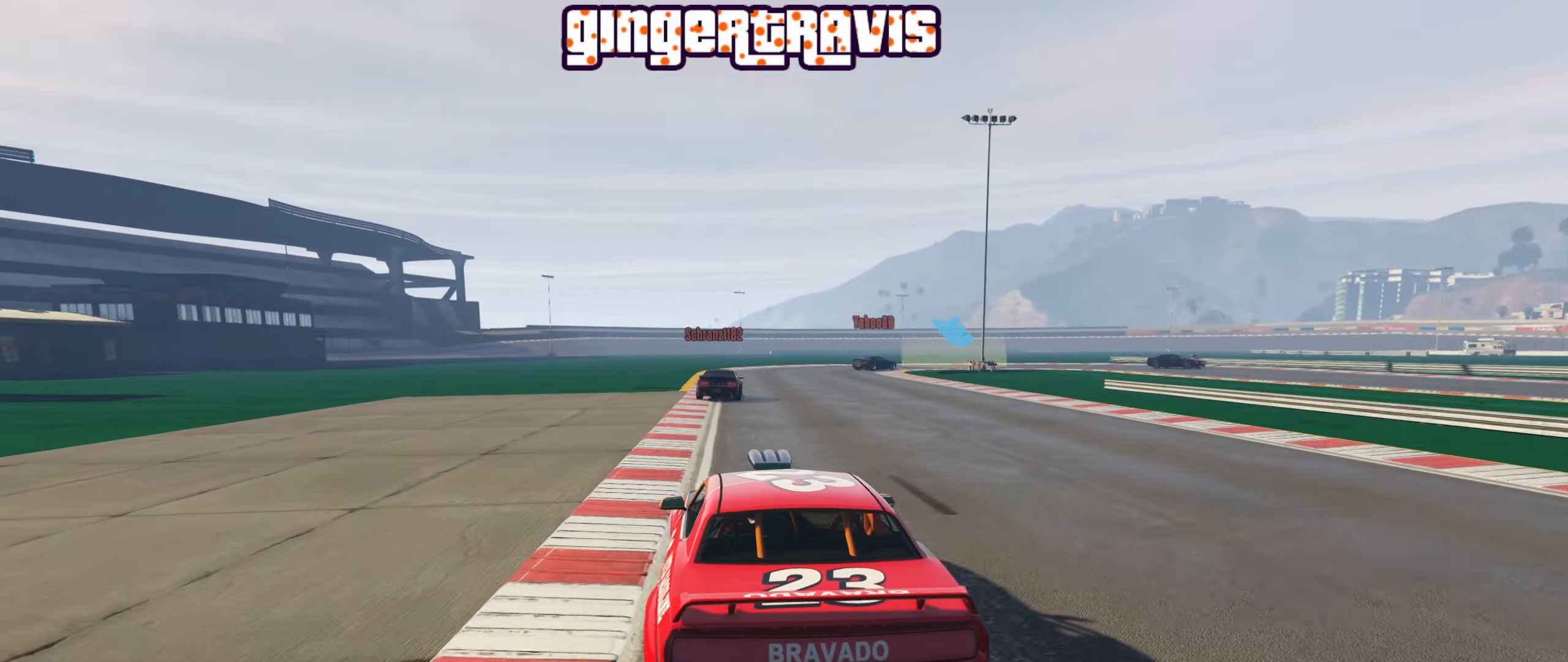
{"dt_ms": 500, "buttons": ["R2"], "left_stick": "center", "right_stick": "center", "events": []}
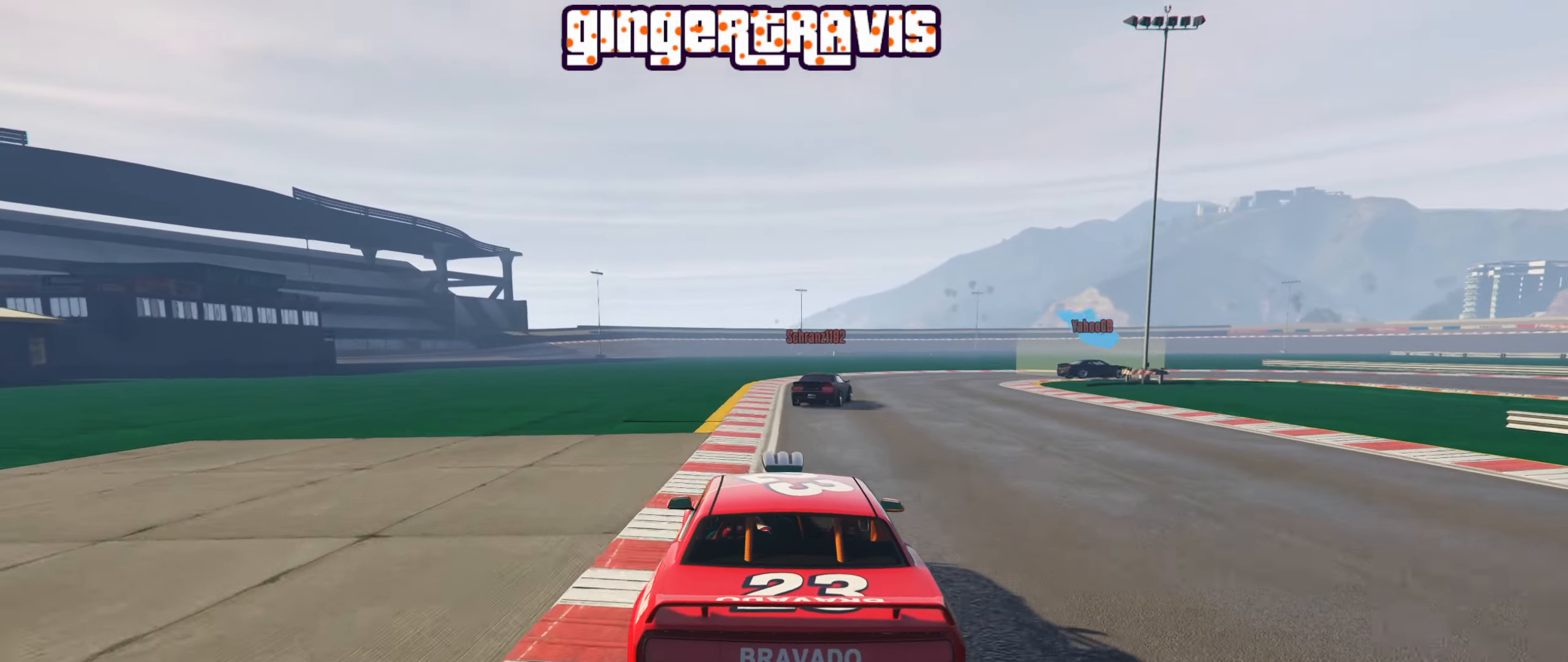
{"dt_ms": 500, "buttons": ["L2"], "left_stick": "right", "right_stick": "center", "events": [[83, "R2", "up"], [117, "L2", "down"], [217, "left_stick", "right"], [350, "left_stick", "center"], [450, "left_stick", "right"]]}
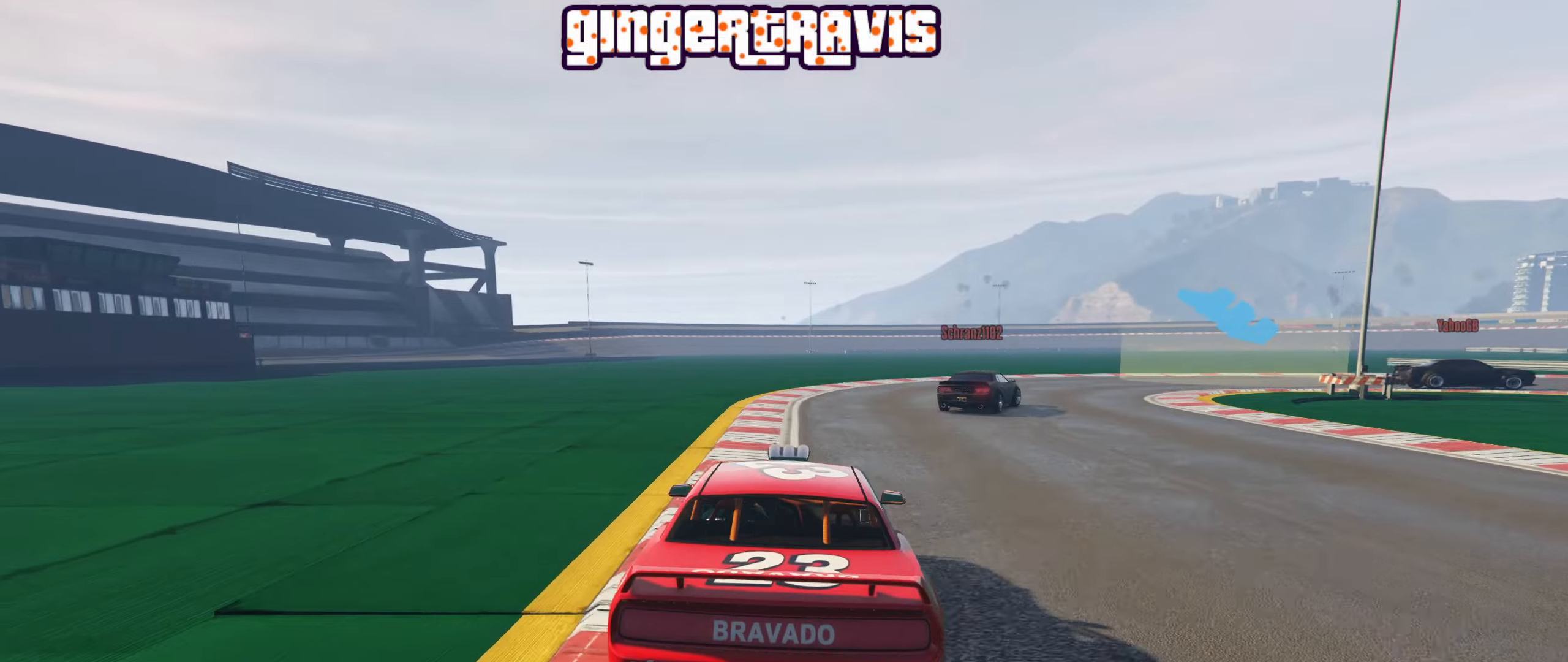
{"dt_ms": 500, "buttons": [], "left_stick": "down-right", "right_stick": "center", "events": [[134, "left_stick", "down-right"], [167, "L2", "up"]]}
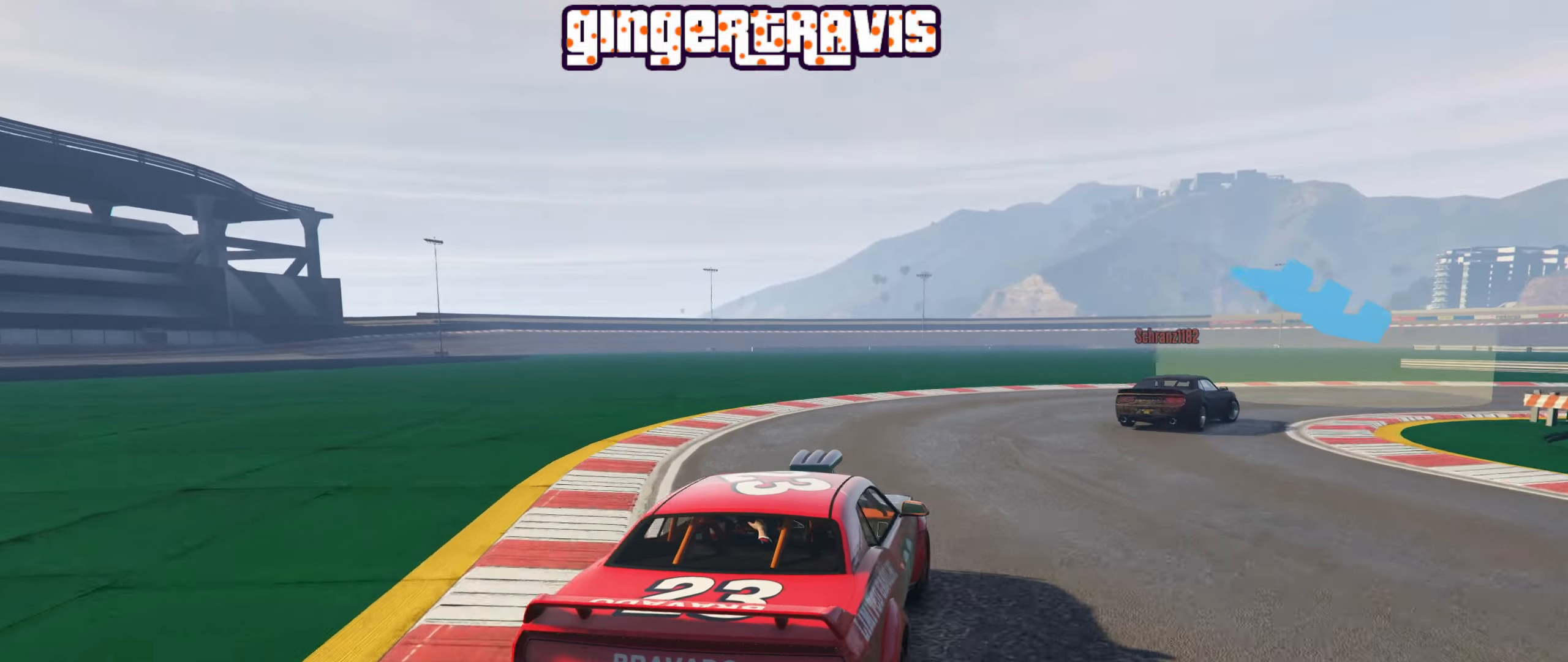
{"dt_ms": 1000, "buttons": [], "left_stick": "down-right", "right_stick": "center"}
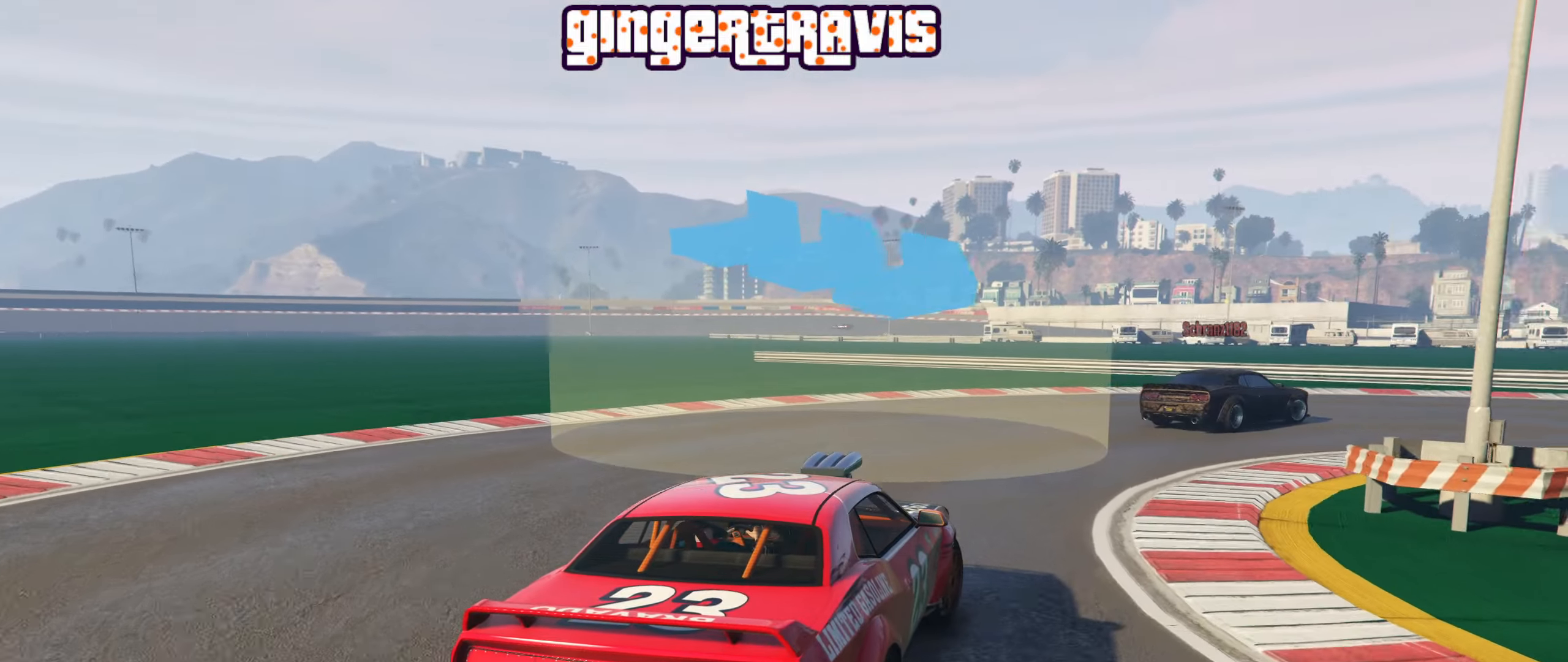
{"dt_ms": 500, "buttons": ["R2"], "left_stick": "down-right", "right_stick": "center", "events": [[67, "R2", "down"]]}
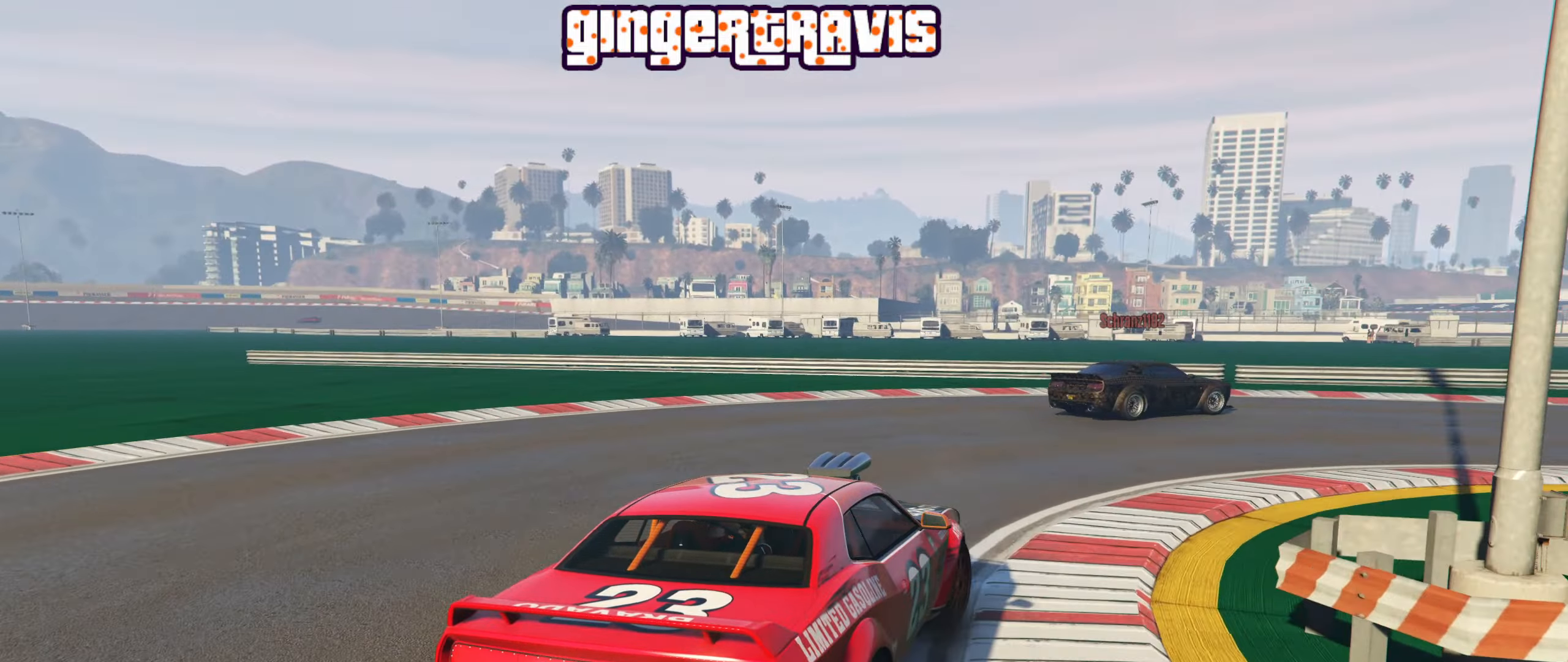
{"dt_ms": 500, "buttons": ["R2"], "left_stick": "down-right", "right_stick": "center", "events": []}
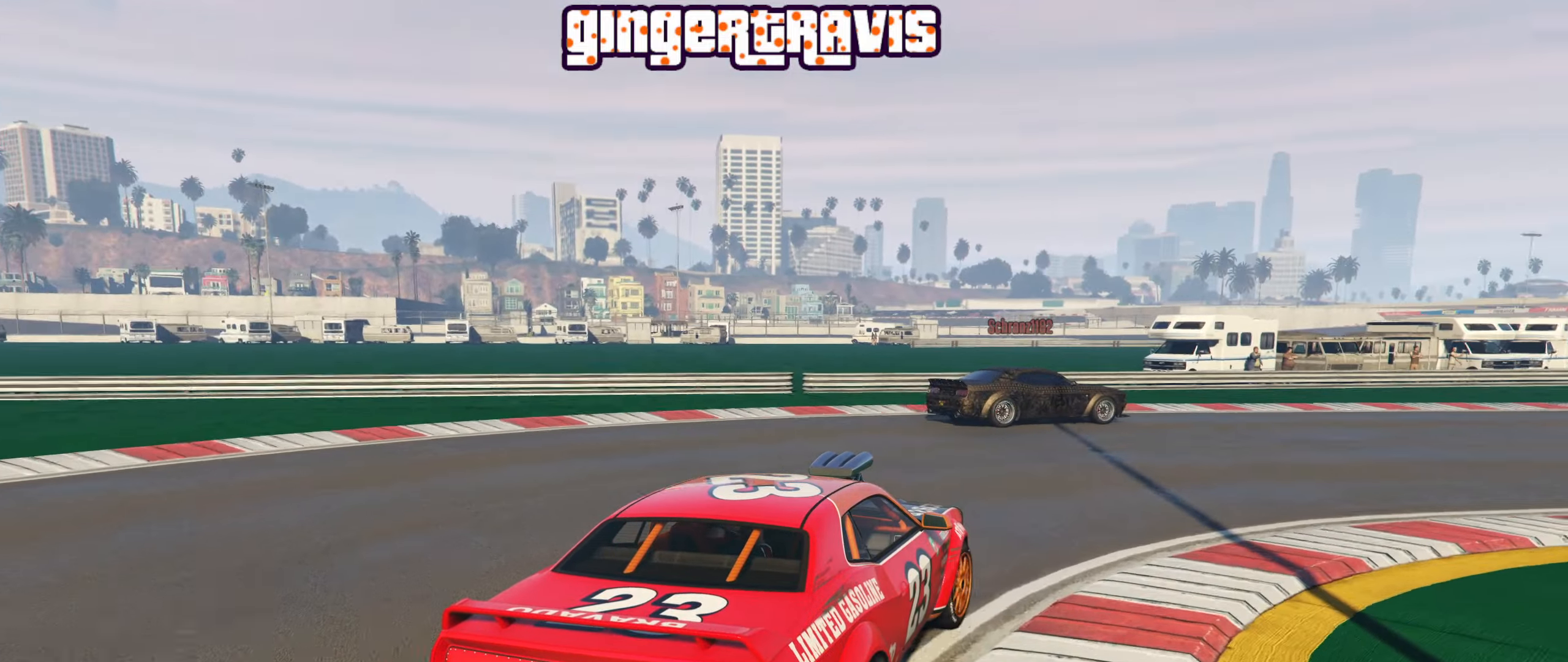
{"dt_ms": 500, "buttons": ["R2"], "left_stick": "down-right", "right_stick": "center", "events": [[84, "left_stick", "center"], [167, "left_stick", "right"], [300, "left_stick", "center"], [450, "left_stick", "down-right"]]}
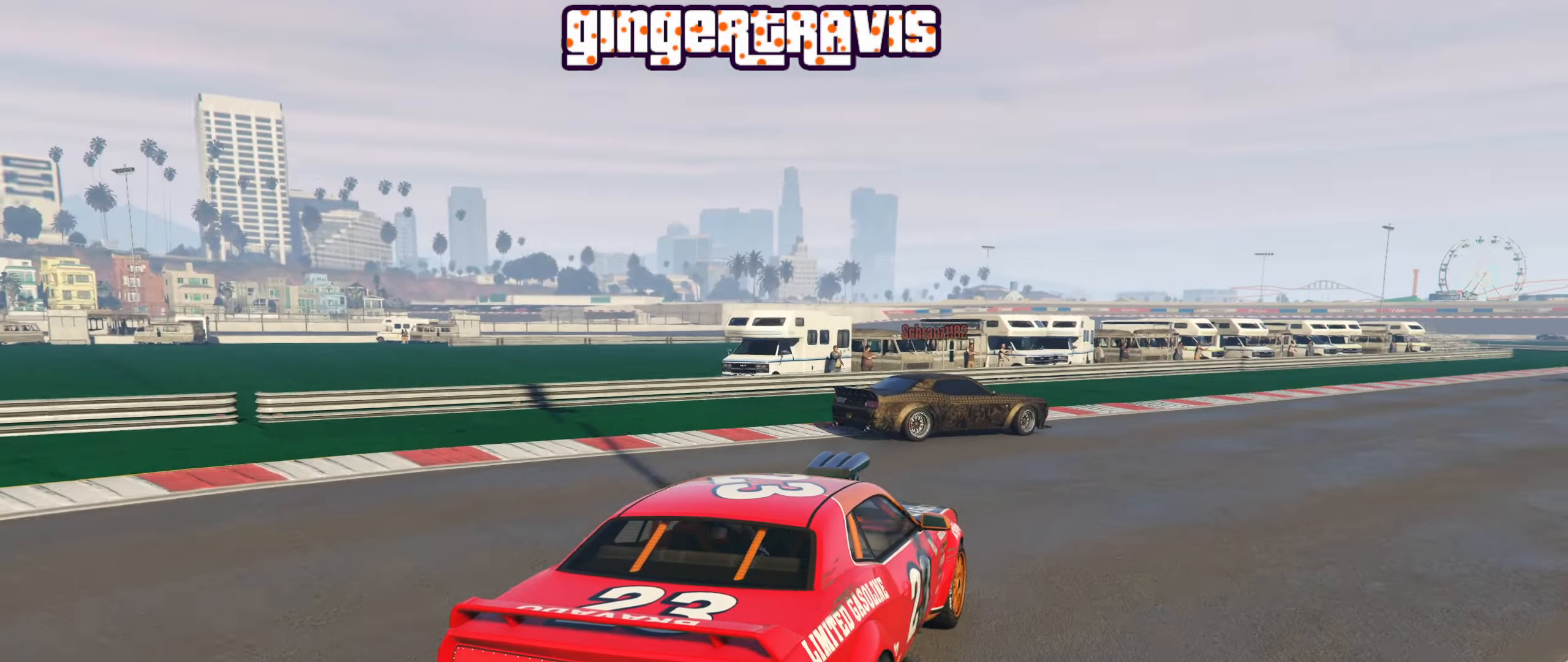
{"dt_ms": 500, "buttons": ["R2"], "left_stick": "center", "right_stick": "center", "events": [[100, "left_stick", "center"], [300, "left_stick", "right"], [450, "left_stick", "center"]]}
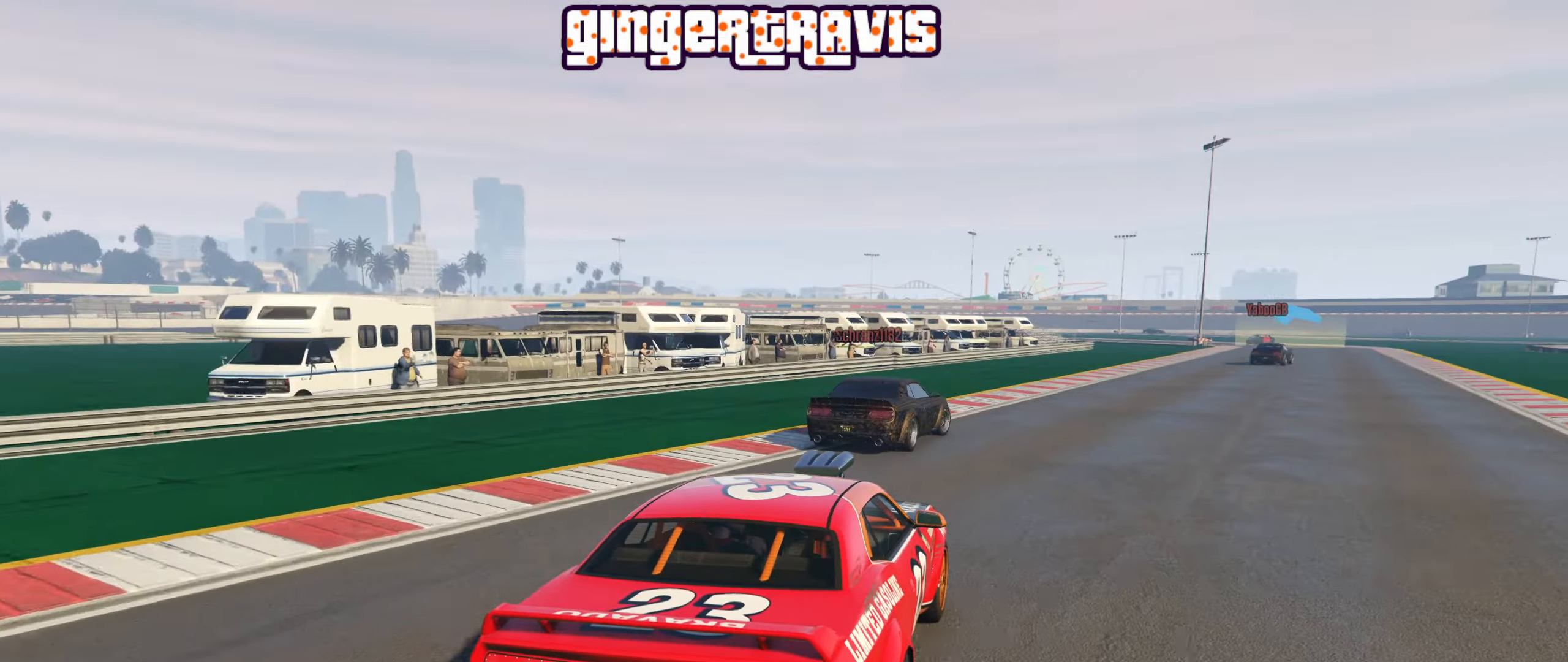
{"dt_ms": 500, "buttons": ["R2"], "left_stick": "right", "right_stick": "center", "events": [[150, "left_stick", "down-right"], [267, "left_stick", "center"], [484, "left_stick", "right"]]}
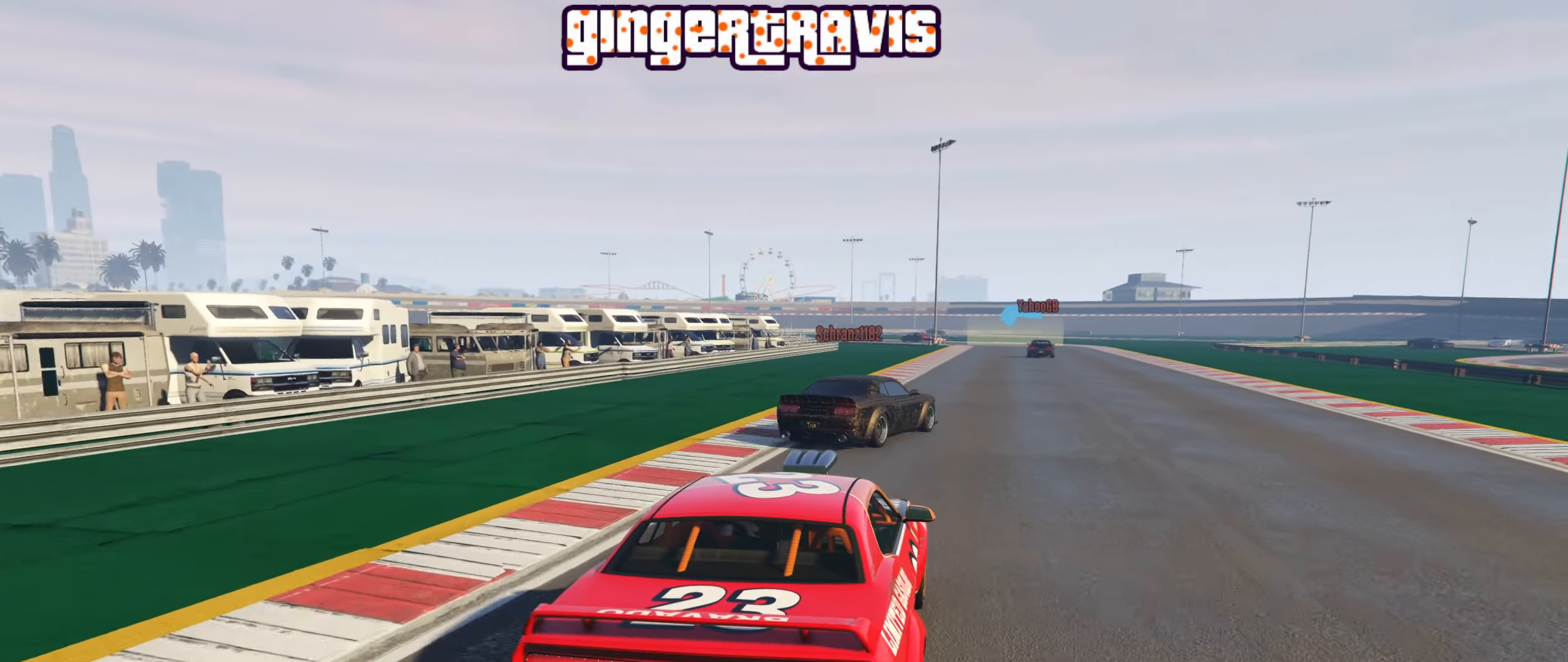
{"dt_ms": 500, "buttons": ["R2"], "left_stick": "center", "right_stick": "center", "events": [[117, "left_stick", "center"], [334, "left_stick", "right"], [467, "left_stick", "center"]]}
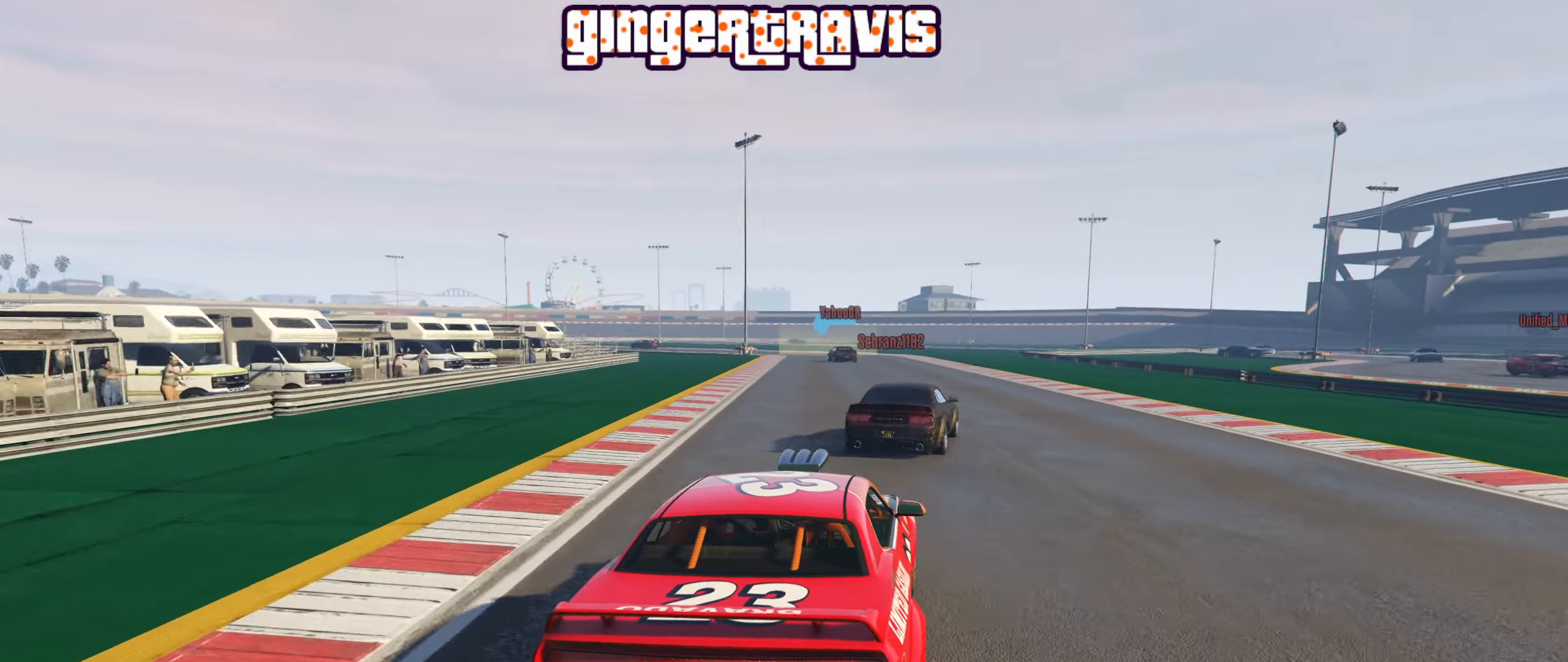
{"dt_ms": 500, "buttons": ["R2"], "left_stick": "center", "right_stick": "center", "events": []}
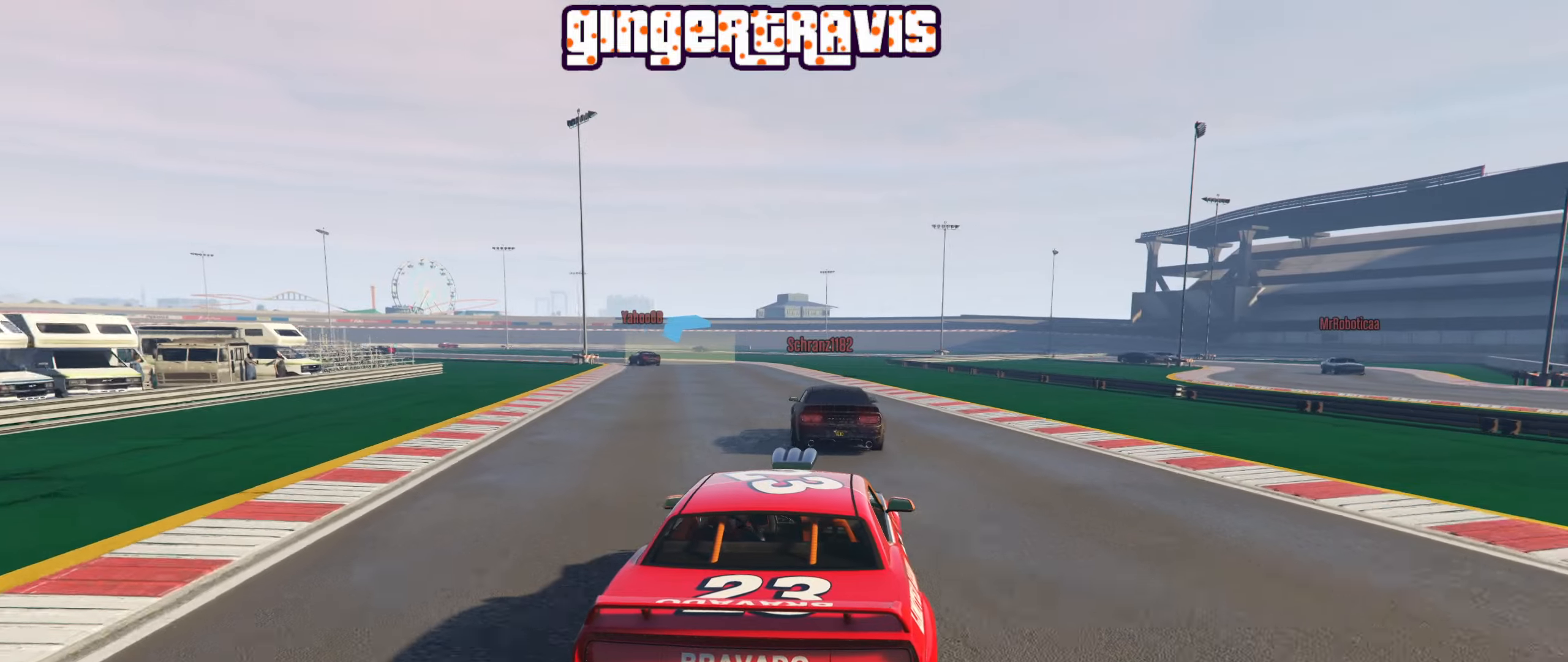
{"dt_ms": 500, "buttons": ["R2"], "left_stick": "center", "right_stick": "center", "events": [[333, "left_stick", "left"], [500, "left_stick", "center"]]}
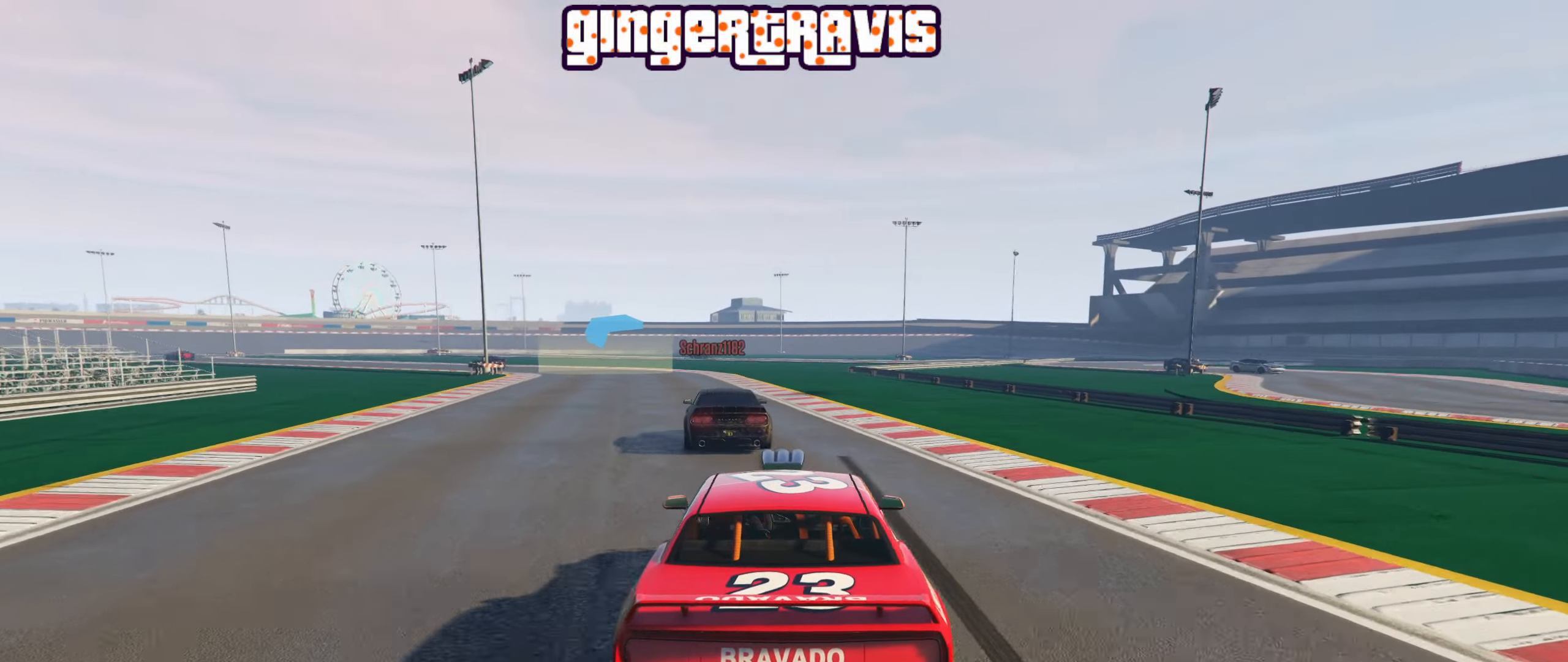
{"dt_ms": 500, "buttons": ["R2"], "left_stick": "center", "right_stick": "center", "events": [[200, "left_stick", "left"], [400, "left_stick", "center"]]}
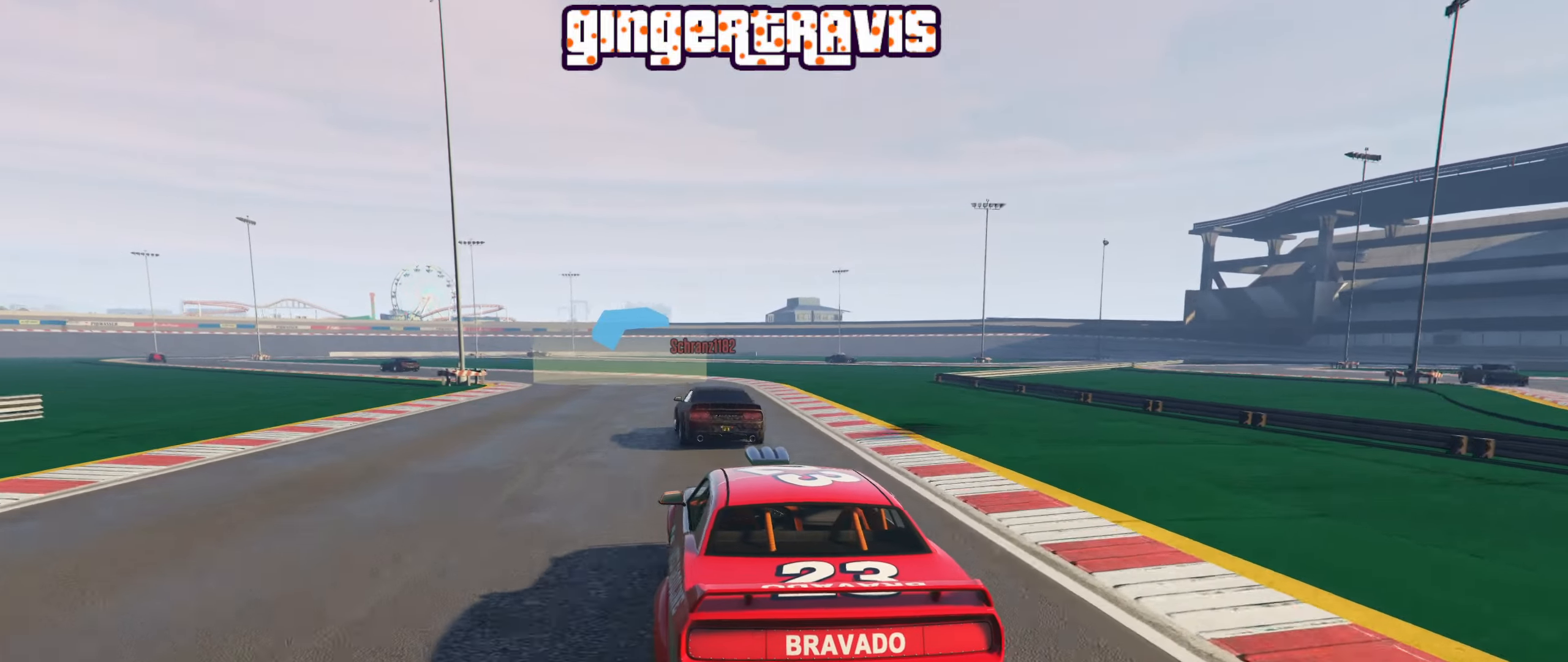
{"dt_ms": 500, "buttons": ["R2"], "left_stick": "left", "right_stick": "center", "events": [[33, "left_stick", "left"], [200, "left_stick", "center"], [366, "left_stick", "left"]]}
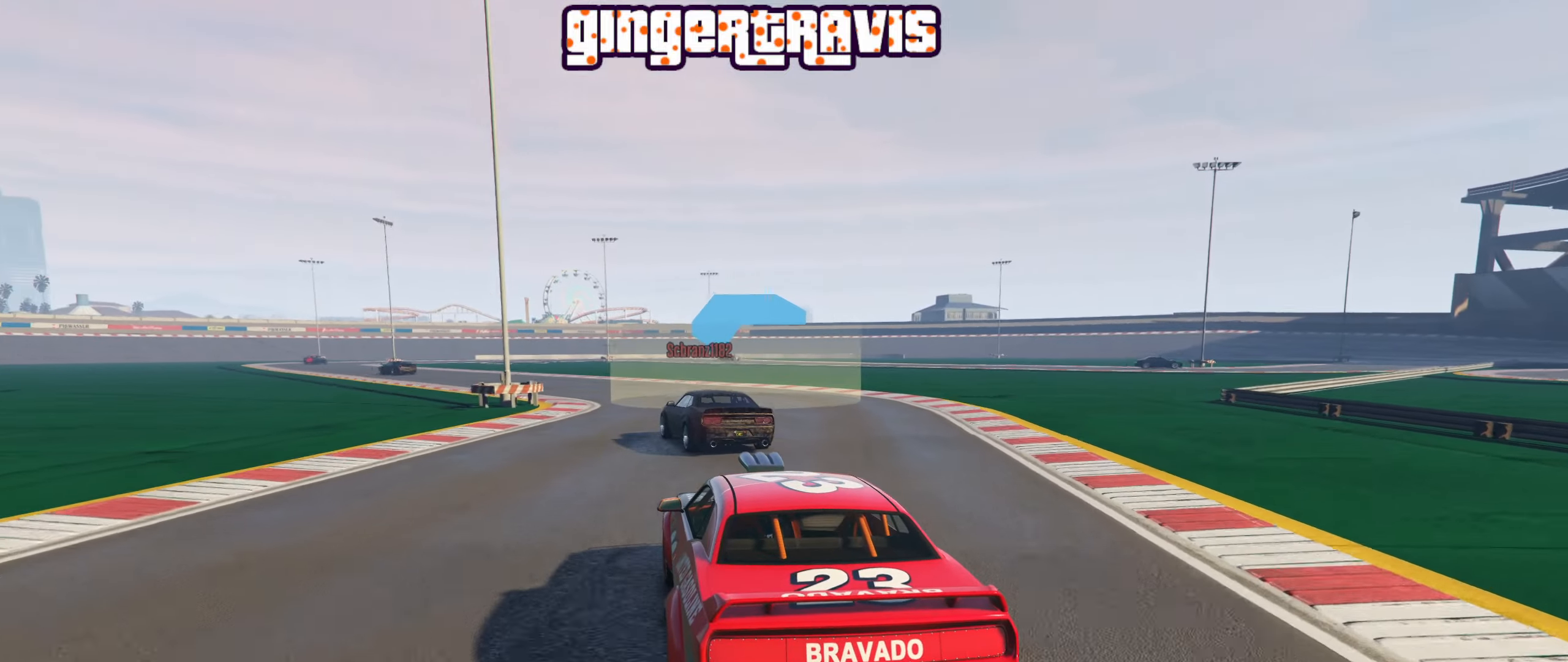
{"dt_ms": 500, "buttons": ["R2"], "left_stick": "center", "right_stick": "center", "events": [[50, "left_stick", "center"], [250, "left_stick", "left"], [433, "left_stick", "center"]]}